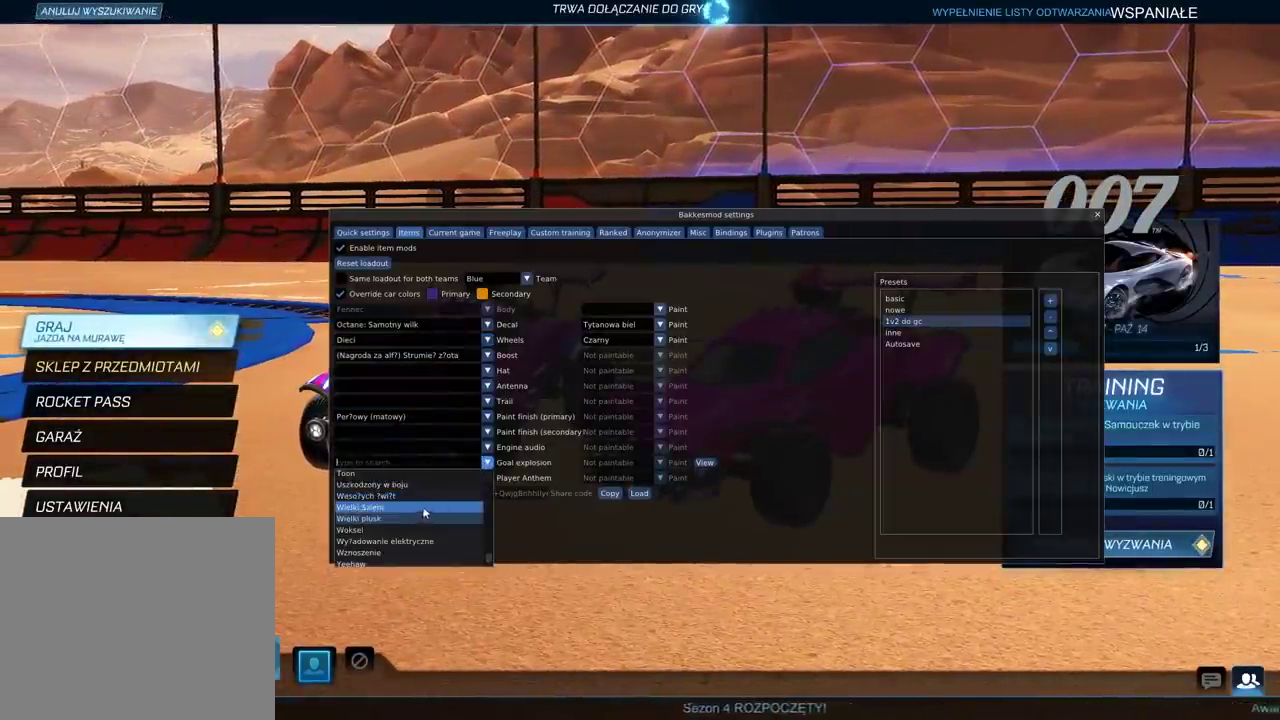
Gameplay with a controller (PlayStation layout); each line is a JSON object with the inputs held at the frame after it. "events" lists button and stick changes between this image and that frame as [ms after this image, input, new state], when the widget could be followed in between. Not read: R1.
{"buttons": ["R2"], "left_stick": "right", "right_stick": "center"}
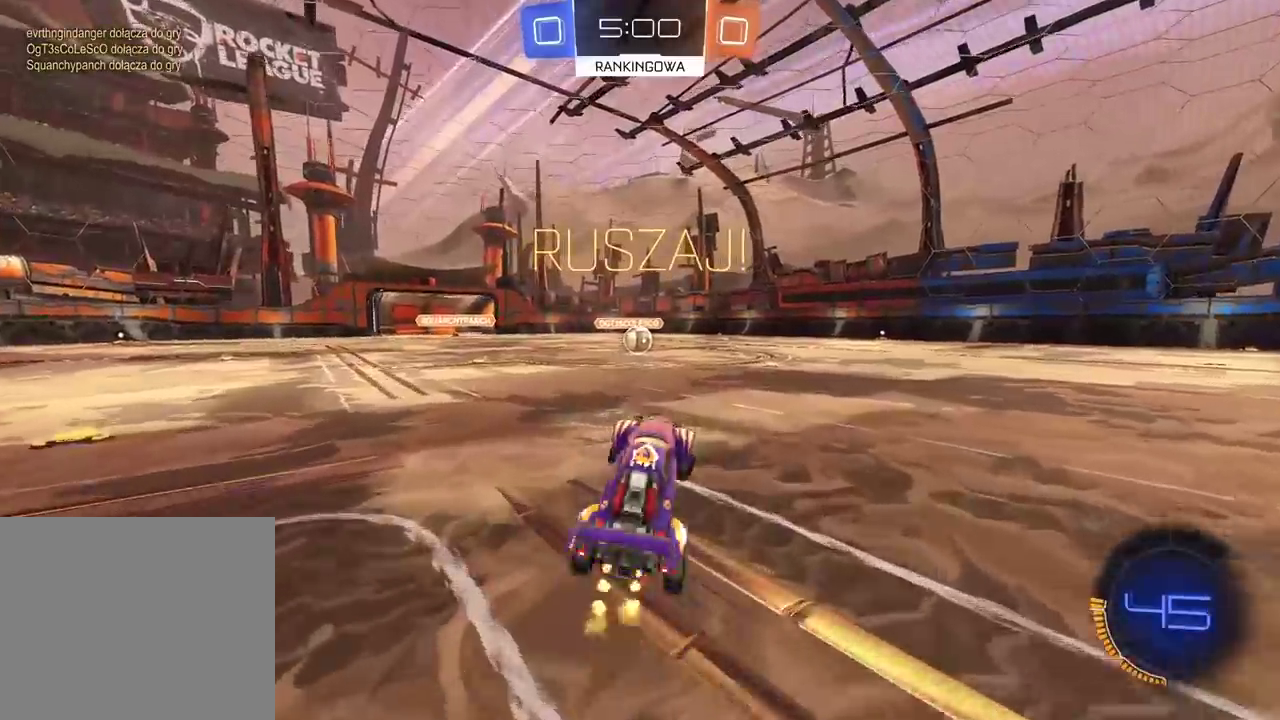
{"buttons": ["R2", "SELECT"], "left_stick": "right", "right_stick": "center", "events": [[483, "SELECT", "down"]]}
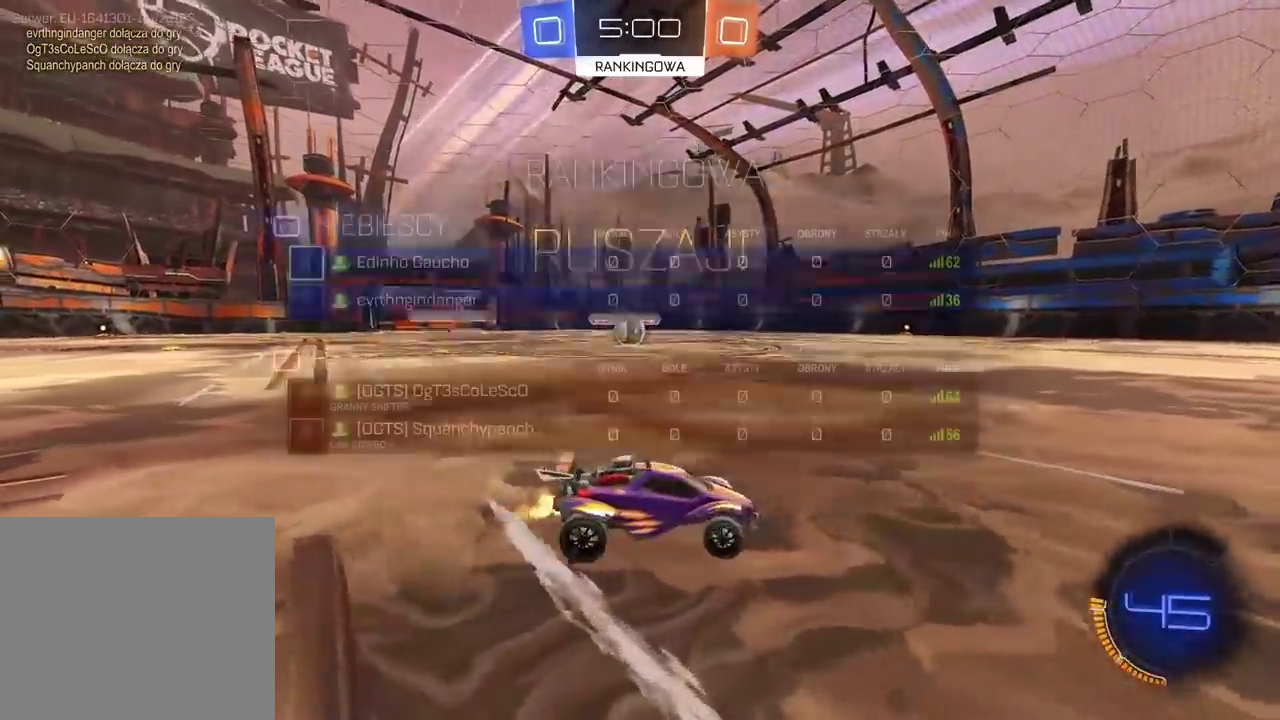
{"buttons": ["R2"], "left_stick": "center", "right_stick": "center", "events": [[250, "left_stick", "center"], [283, "SELECT", "up"]]}
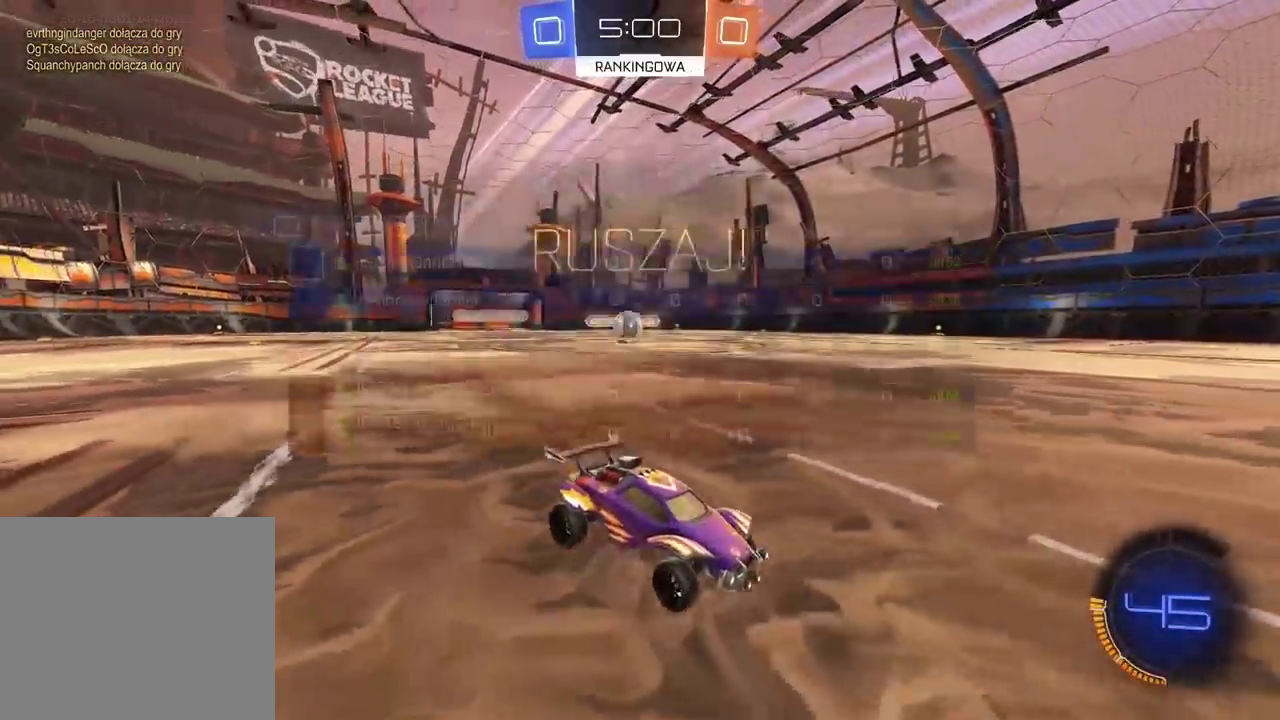
{"buttons": ["R2"], "left_stick": "center", "right_stick": "center", "events": [[100, "left_stick", "right"], [267, "left_stick", "center"]]}
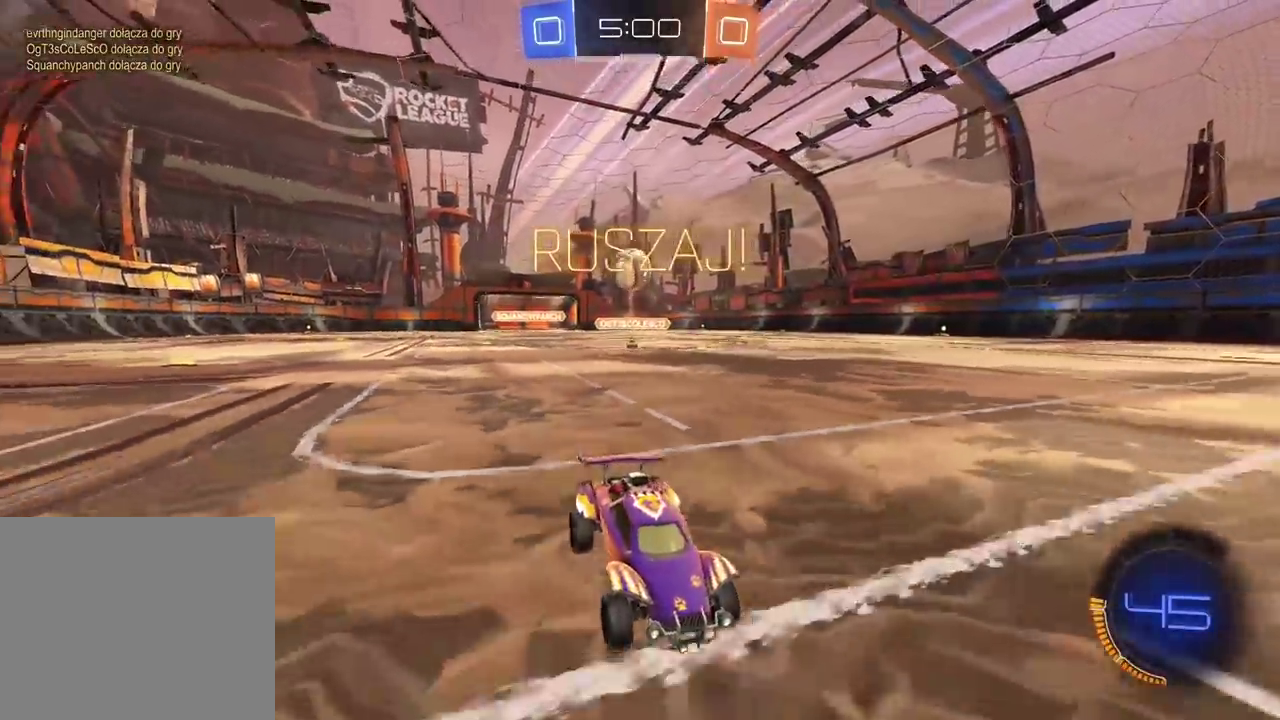
{"buttons": ["R2"], "left_stick": "left", "right_stick": "center", "events": [[67, "left_stick", "right"], [133, "left_stick", "center"], [200, "left_stick", "left"]]}
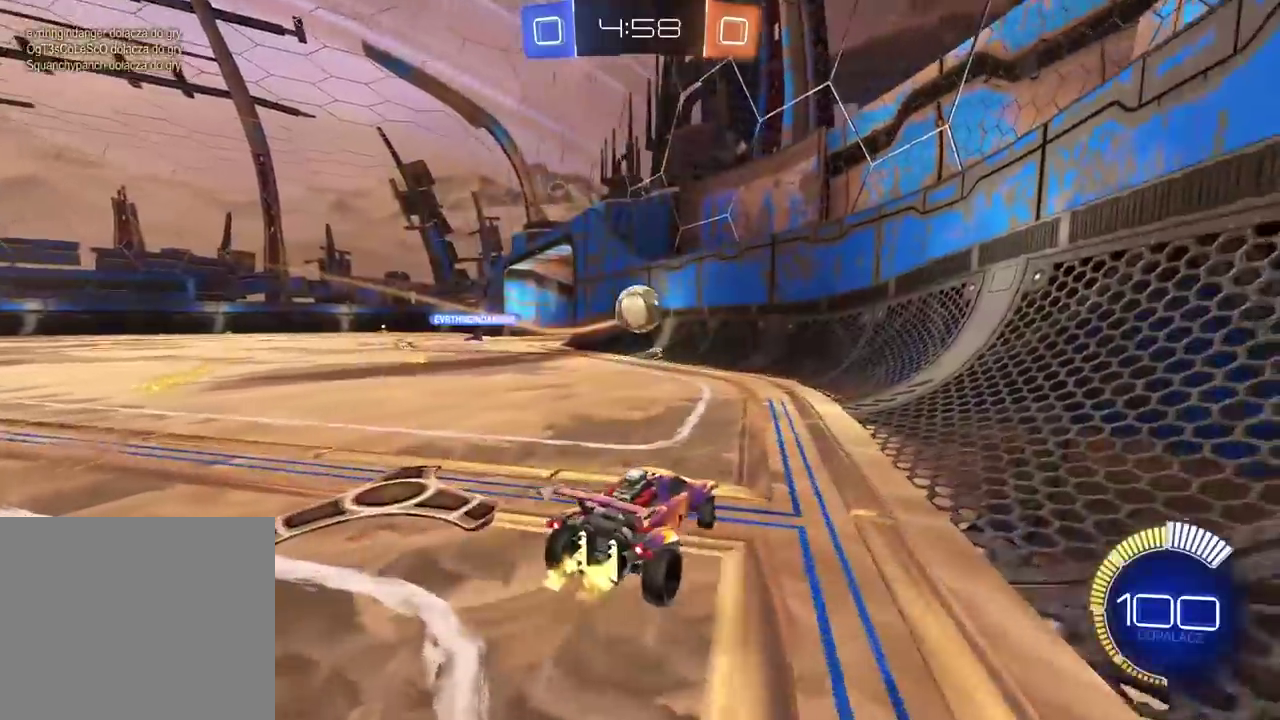
{"buttons": ["R2"], "left_stick": "left", "right_stick": "center", "events": [[117, "R2", "up"], [500, "R2", "down"]]}
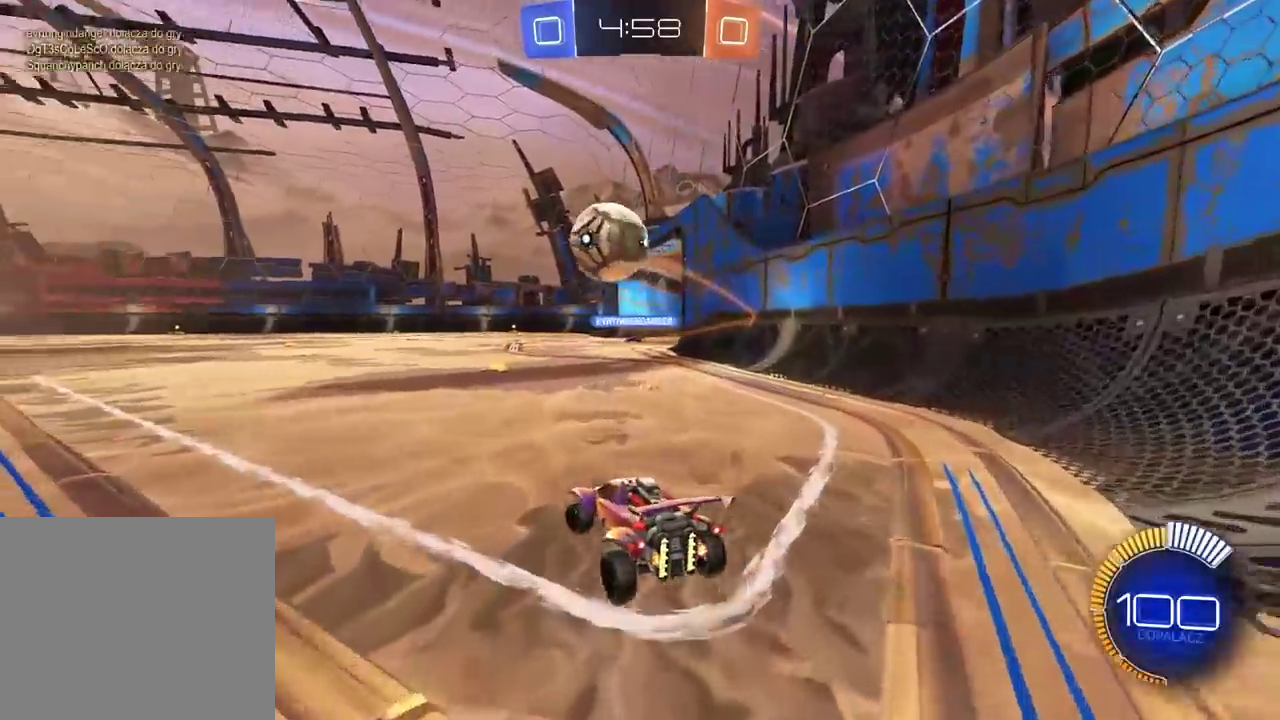
{"buttons": ["R2"], "left_stick": "center", "right_stick": "center", "events": [[100, "TRIANGLE", "down"], [183, "CIRCLE", "down"], [250, "TRIANGLE", "up"], [267, "CIRCLE", "up"], [317, "left_stick", "center"]]}
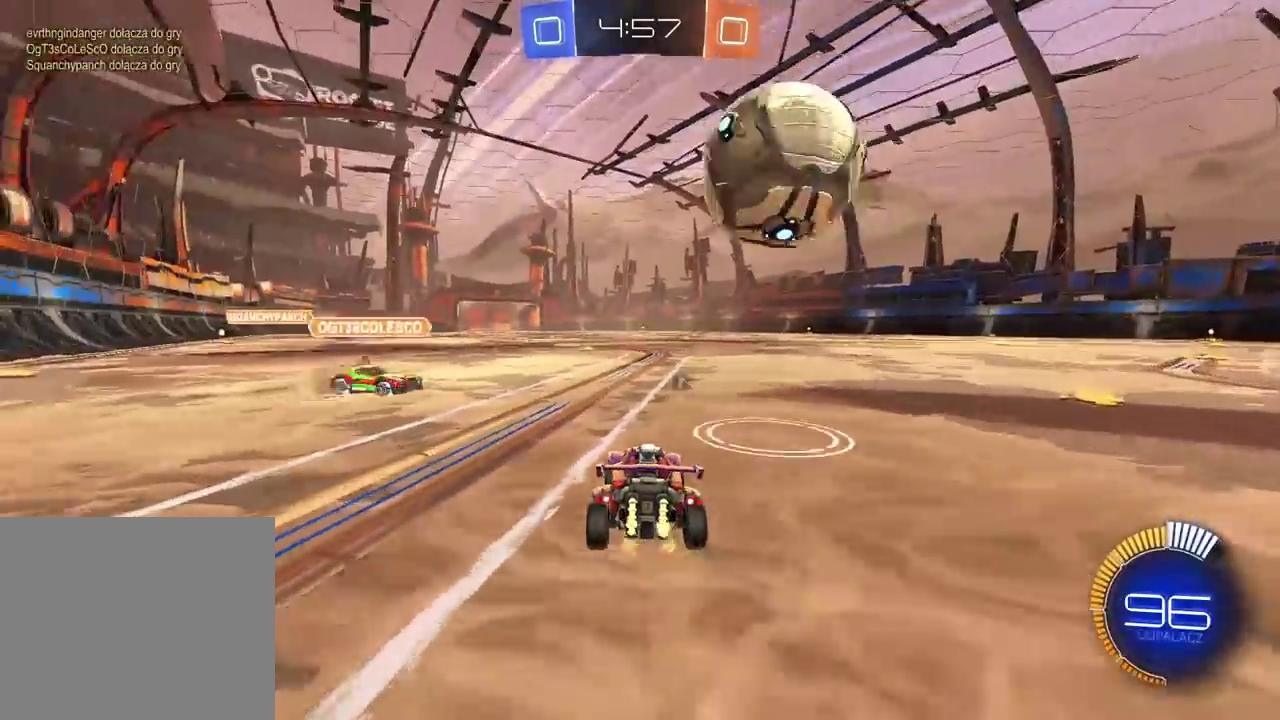
{"buttons": ["TRIANGLE", "R2"], "left_stick": "right", "right_stick": "center", "events": [[133, "left_stick", "right"], [400, "TRIANGLE", "down"]]}
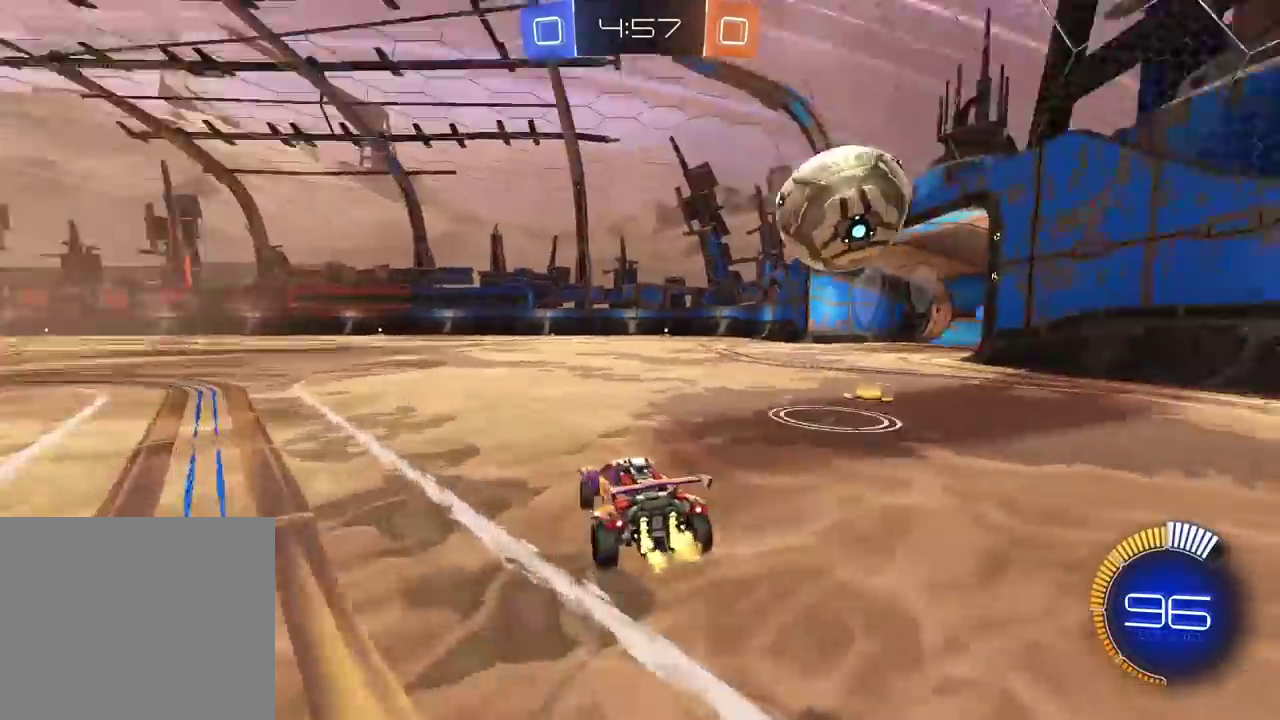
{"buttons": ["CIRCLE", "R2"], "left_stick": "center", "right_stick": "center", "events": [[33, "TRIANGLE", "up"], [117, "CIRCLE", "down"], [433, "left_stick", "center"]]}
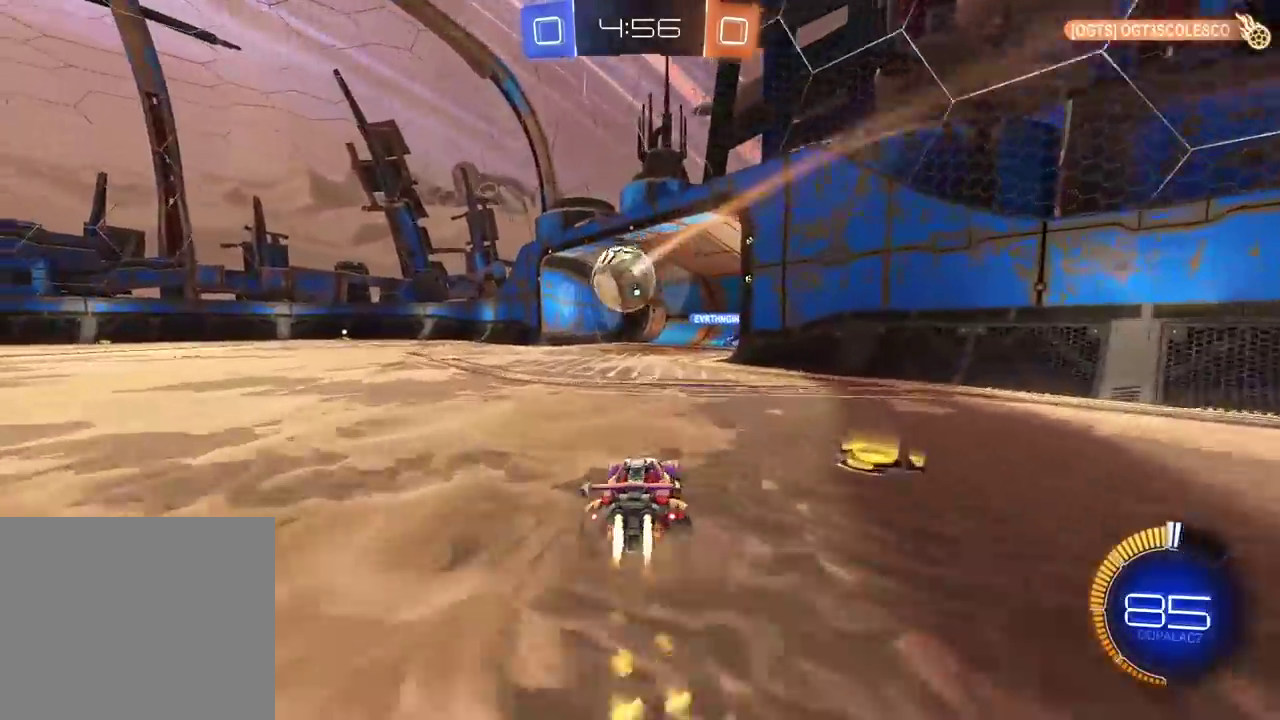
{"buttons": ["SELECT"], "left_stick": "center", "right_stick": "center", "events": [[150, "left_stick", "right"], [250, "left_stick", "center"], [483, "CIRCLE", "up"], [500, "R2", "up"], [500, "SELECT", "down"]]}
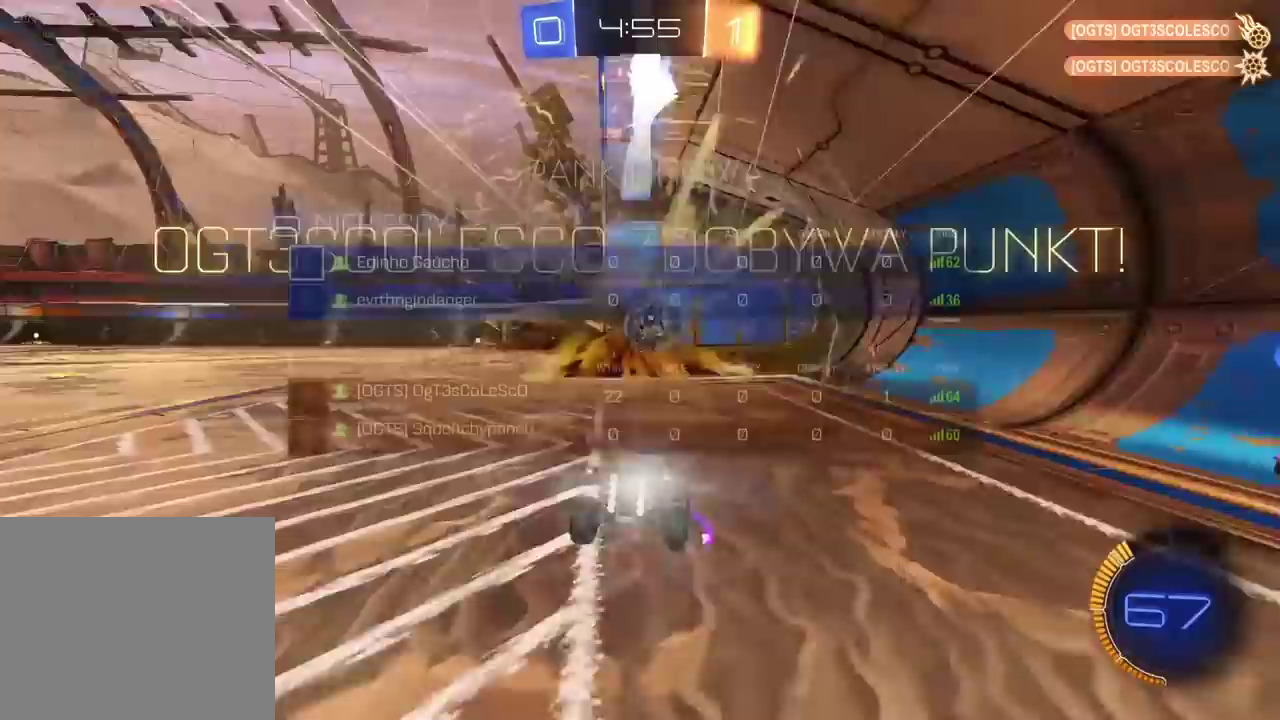
{"buttons": ["SELECT"], "left_stick": "center", "right_stick": "center", "events": []}
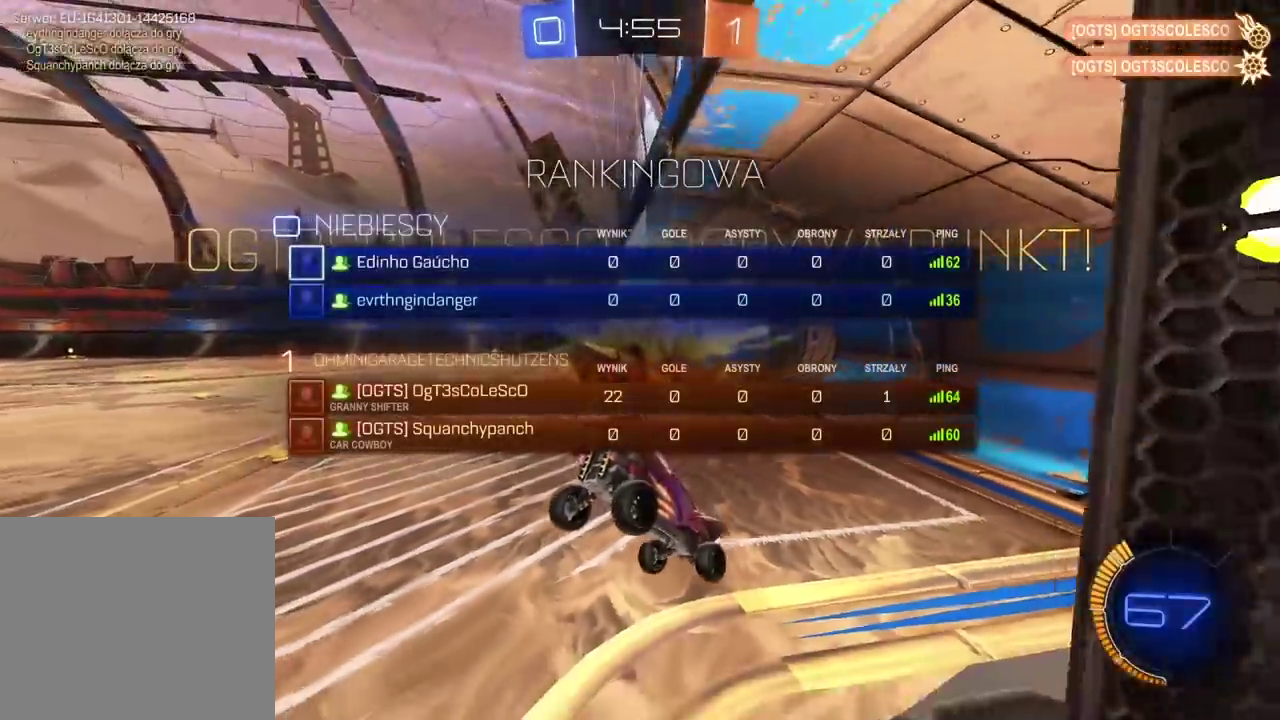
{"buttons": ["SELECT"], "left_stick": "center", "right_stick": "center", "events": []}
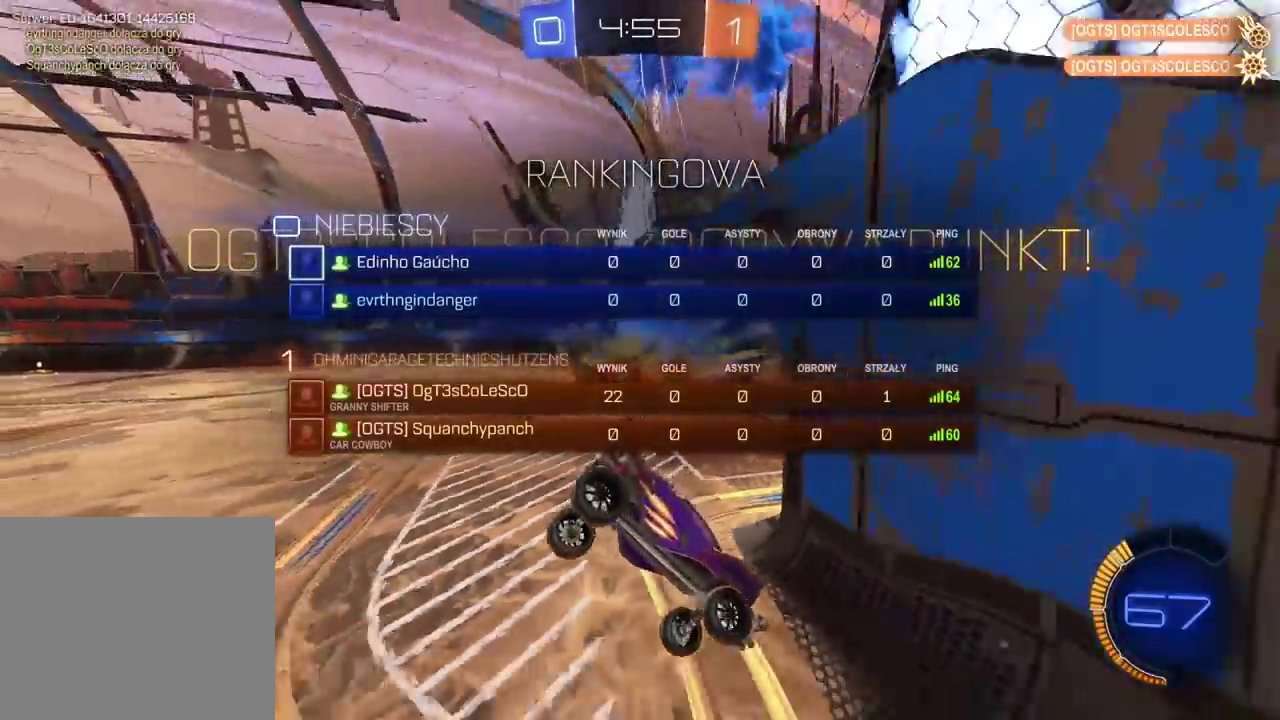
{"buttons": ["CROSS"], "left_stick": "down", "right_stick": "center", "events": [[50, "right_stick", "down-left"], [200, "right_stick", "center"], [267, "SELECT", "up"], [467, "left_stick", "down"], [483, "CROSS", "down"]]}
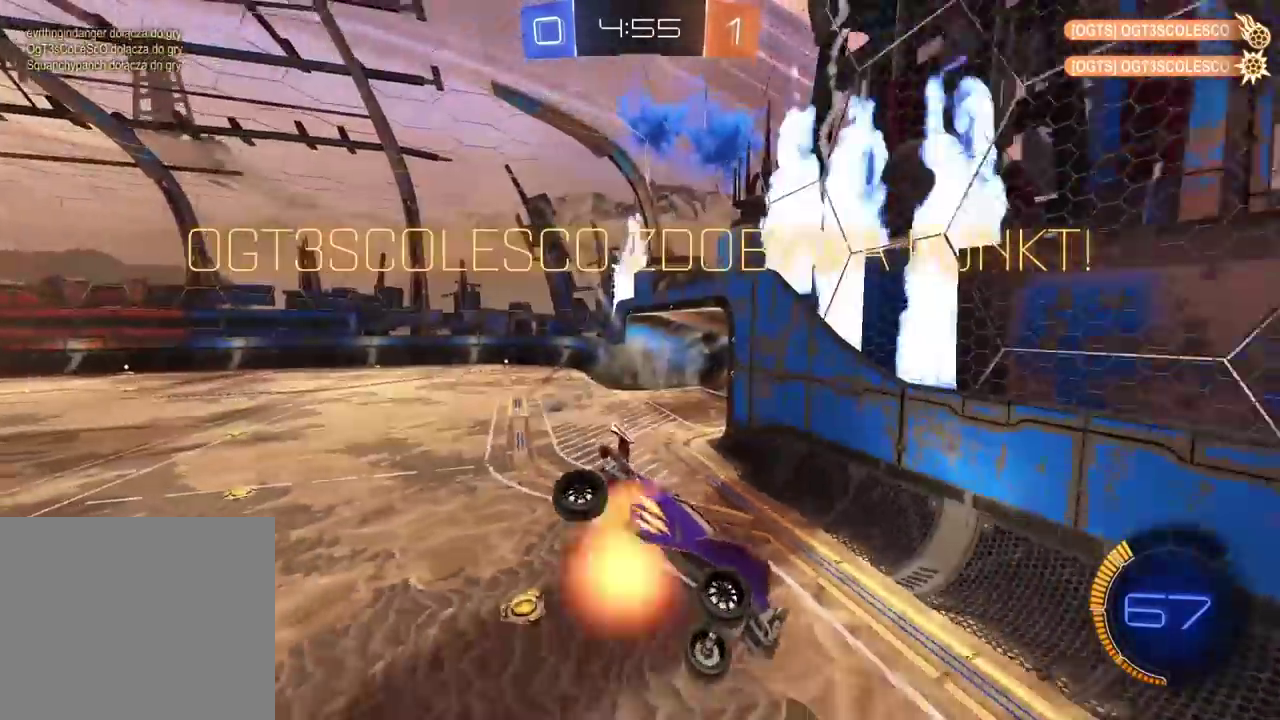
{"buttons": ["CIRCLE", "L2", "R2"], "left_stick": "up-left", "right_stick": "center", "events": [[150, "CROSS", "up"], [300, "left_stick", "up-left"], [317, "L2", "down"], [383, "left_stick", "down-right"], [433, "left_stick", "up-left"], [467, "CIRCLE", "down"], [467, "R2", "down"]]}
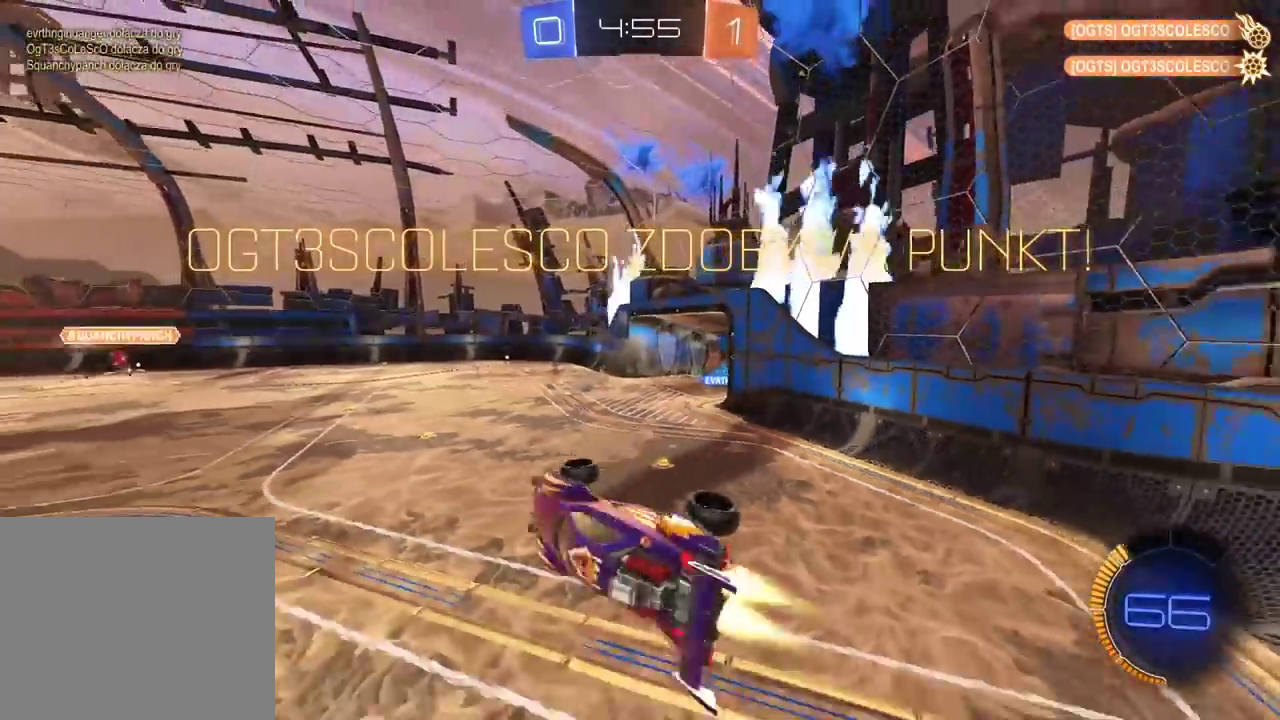
{"buttons": ["CIRCLE", "R2"], "left_stick": "center", "right_stick": "center", "events": [[150, "left_stick", "center"], [333, "L2", "up"], [333, "TRIANGLE", "down"], [483, "TRIANGLE", "up"]]}
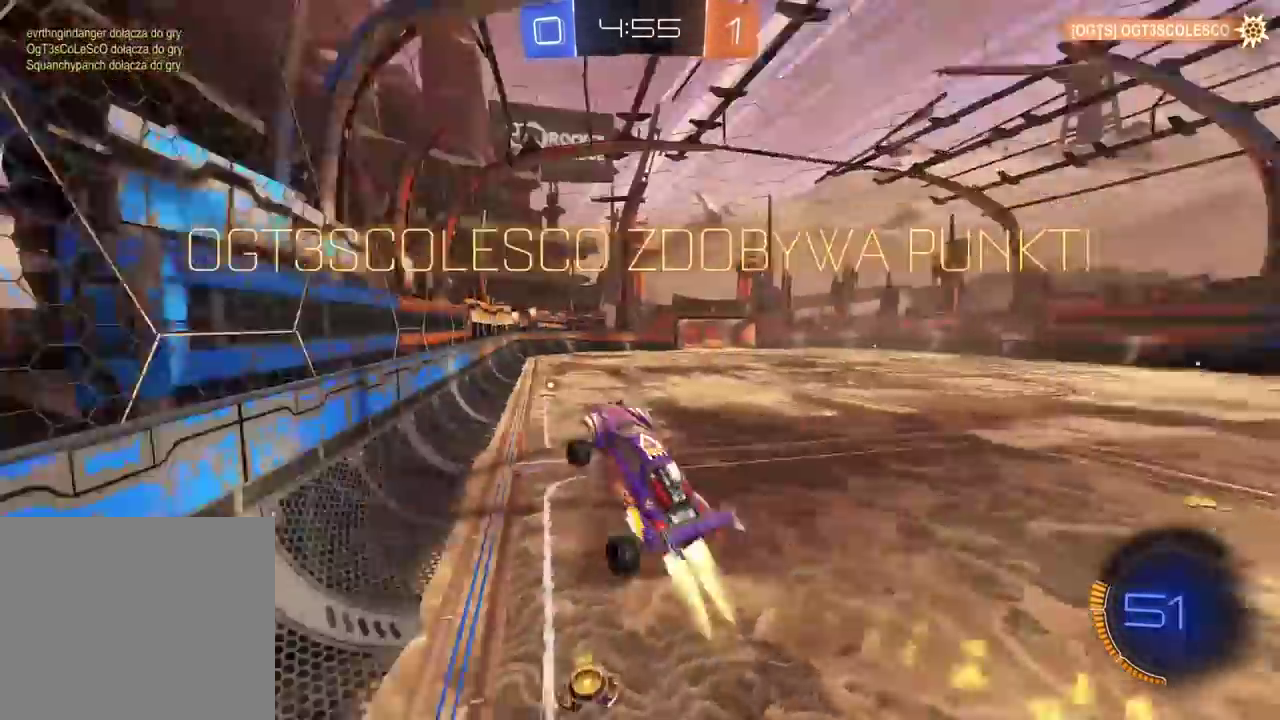
{"buttons": ["CIRCLE", "R2"], "left_stick": "right", "right_stick": "center"}
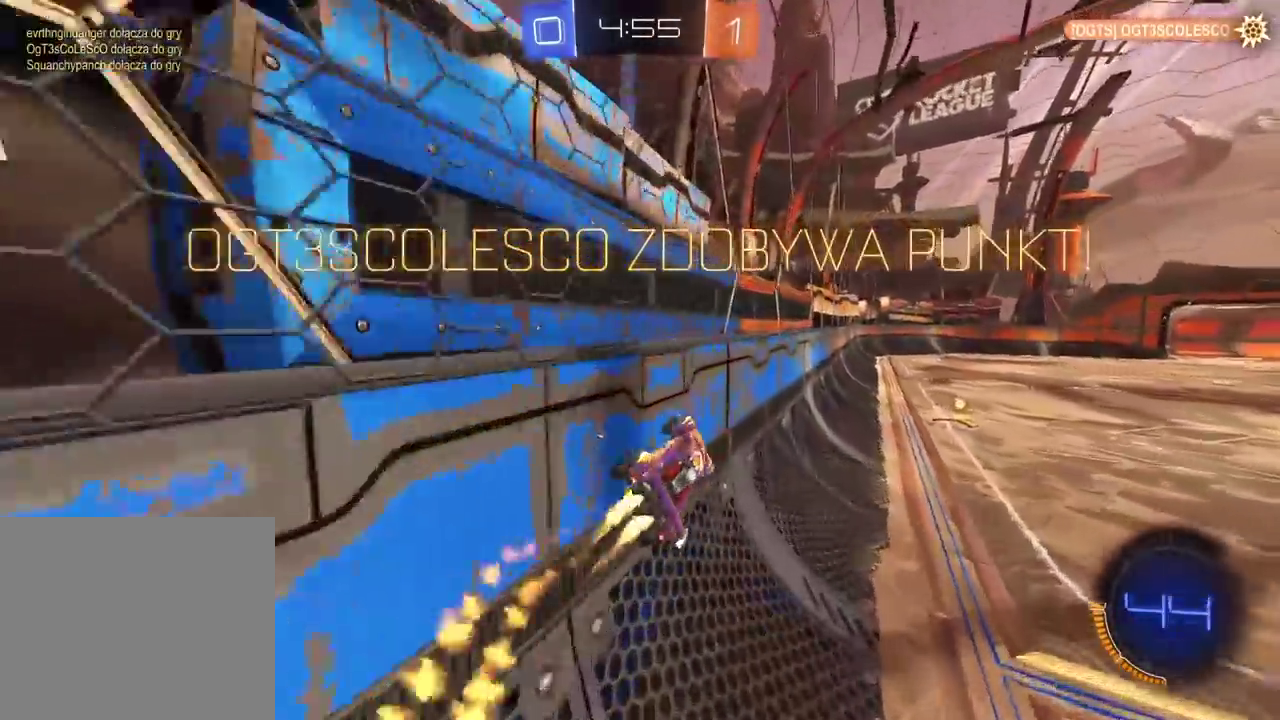
{"buttons": [], "left_stick": "center", "right_stick": "center"}
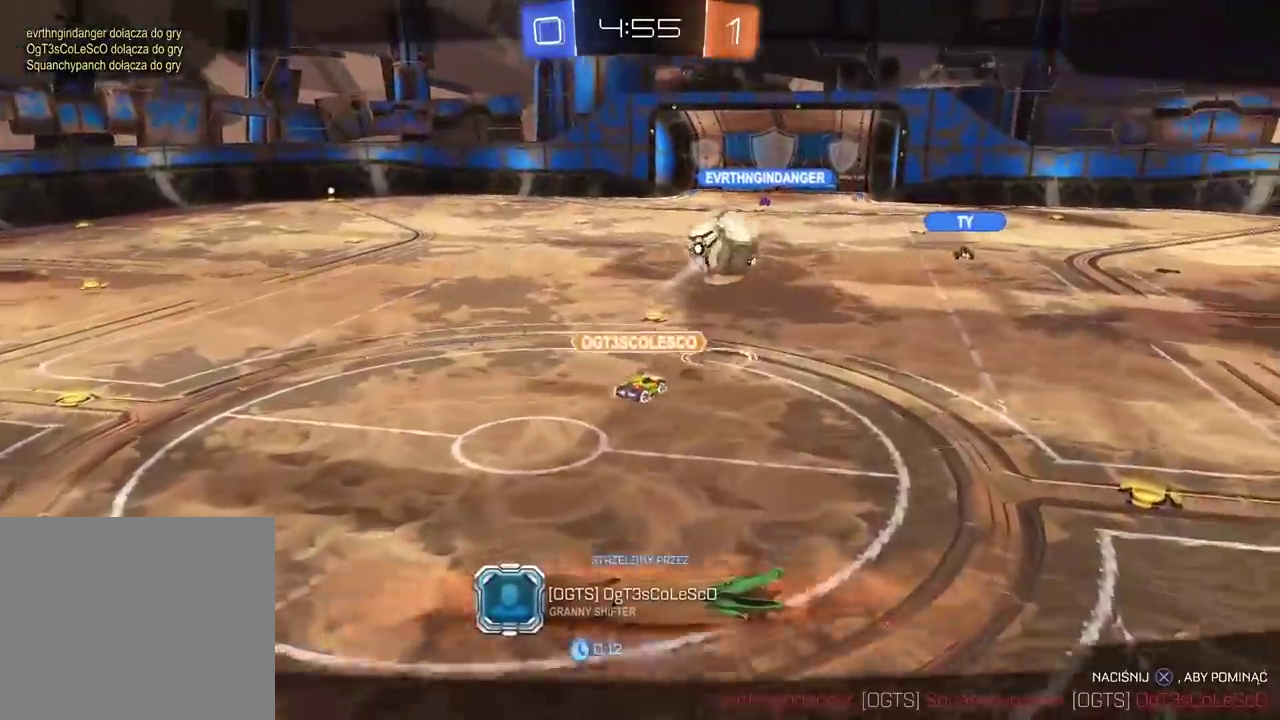
{"buttons": ["CROSS"], "left_stick": "center", "right_stick": "center", "events": [[50, "CROSS", "down"], [167, "CROSS", "up"], [250, "CROSS", "down"], [350, "CROSS", "up"], [450, "CROSS", "down"]]}
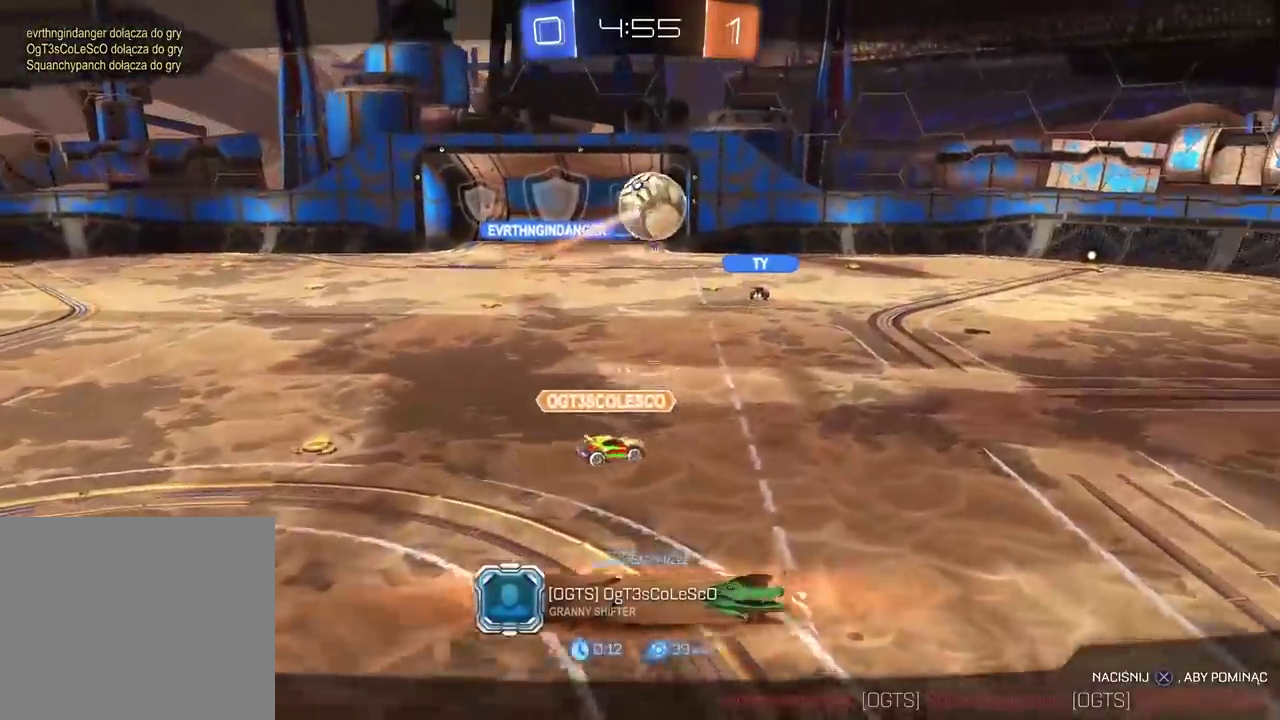
{"buttons": [], "left_stick": "center", "right_stick": "center", "events": [[50, "CROSS", "up"], [167, "CROSS", "down"], [267, "CROSS", "up"], [383, "CROSS", "down"], [483, "CROSS", "up"]]}
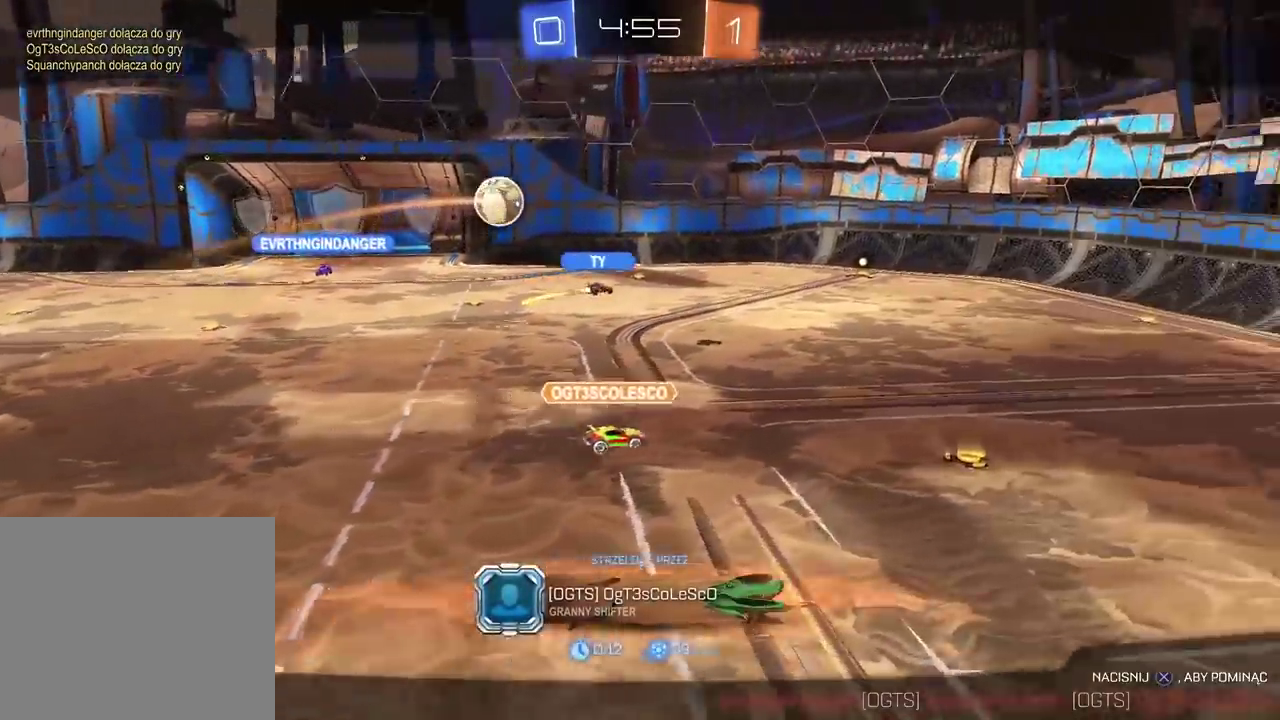
{"buttons": [], "left_stick": "center", "right_stick": "center", "events": [[117, "CROSS", "down"], [233, "CROSS", "up"]]}
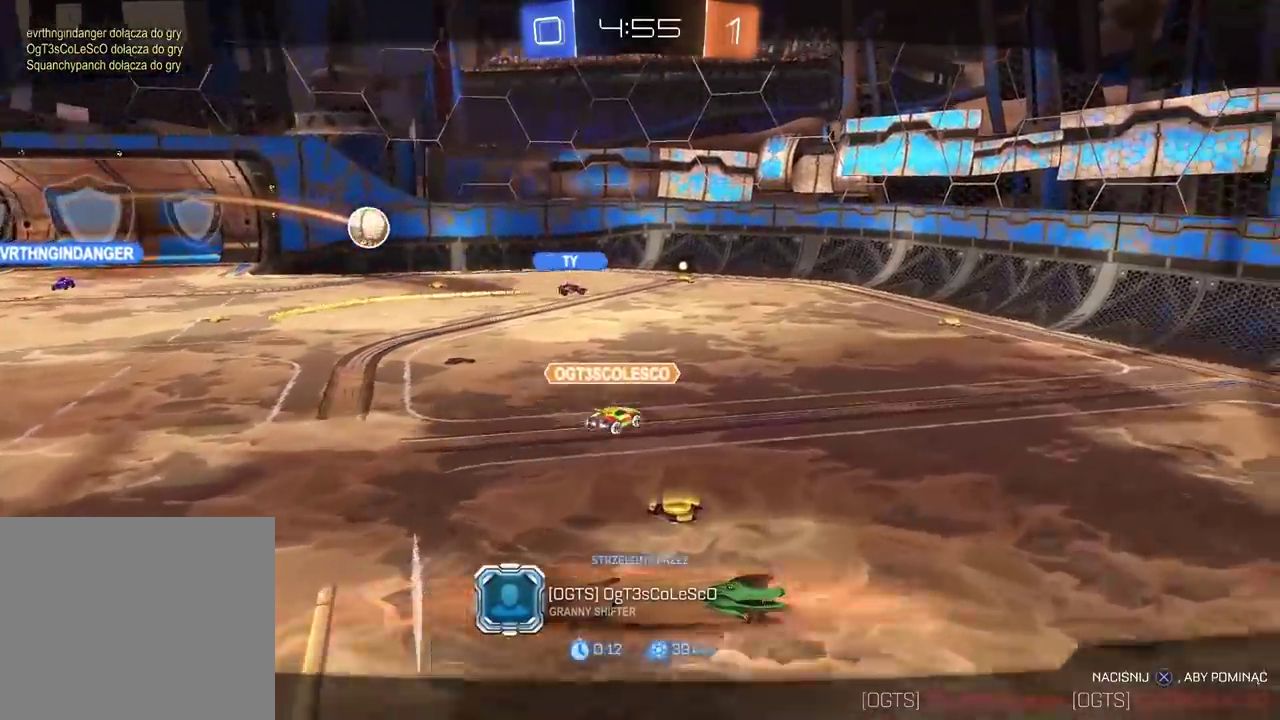
{"buttons": ["CROSS"], "left_stick": "center", "right_stick": "center", "events": [[133, "CROSS", "down"], [283, "CROSS", "up"], [433, "CROSS", "down"]]}